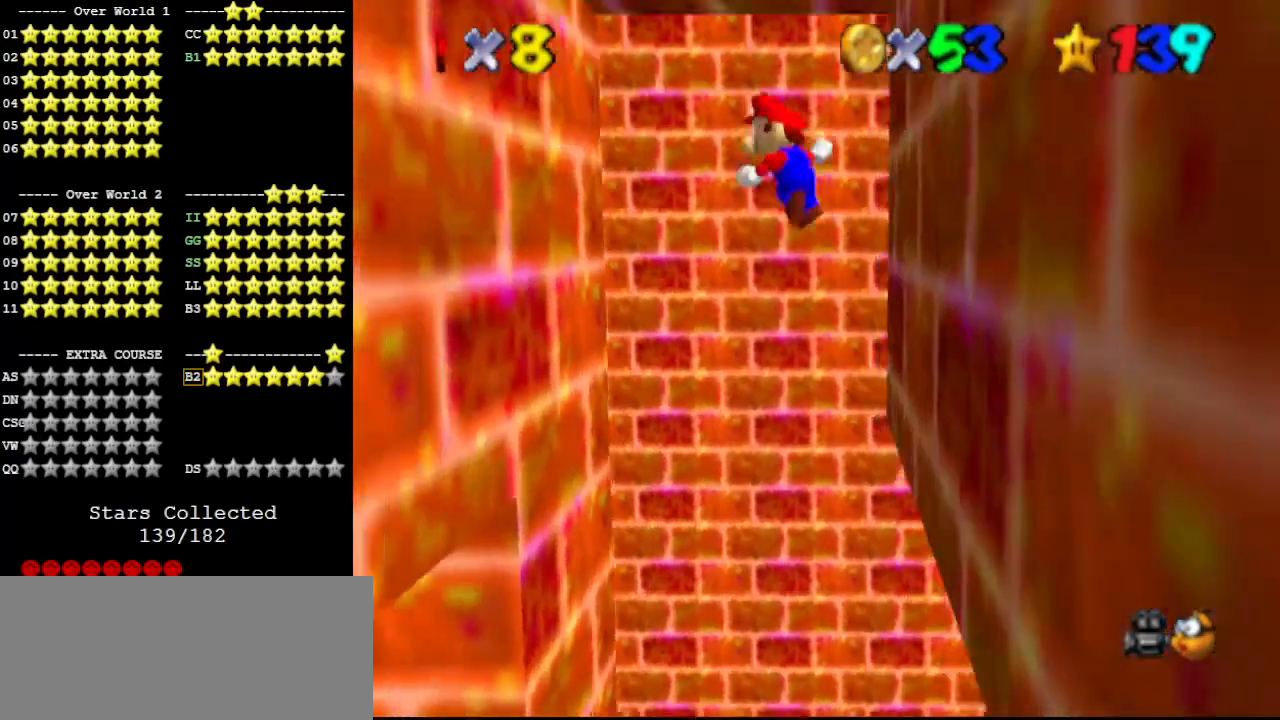
Gameplay with a controller (Nintendo layout); each line is a JSON object with the inputs held at the frame after it. "events" lists button and stick changes between this image and that frame as [ms after this image, input, new state], when the widget could be followed in between. Not read: L3 R3.
{"buttons": [], "left_stick": "up", "events": [[433, "left_stick", "up"]]}
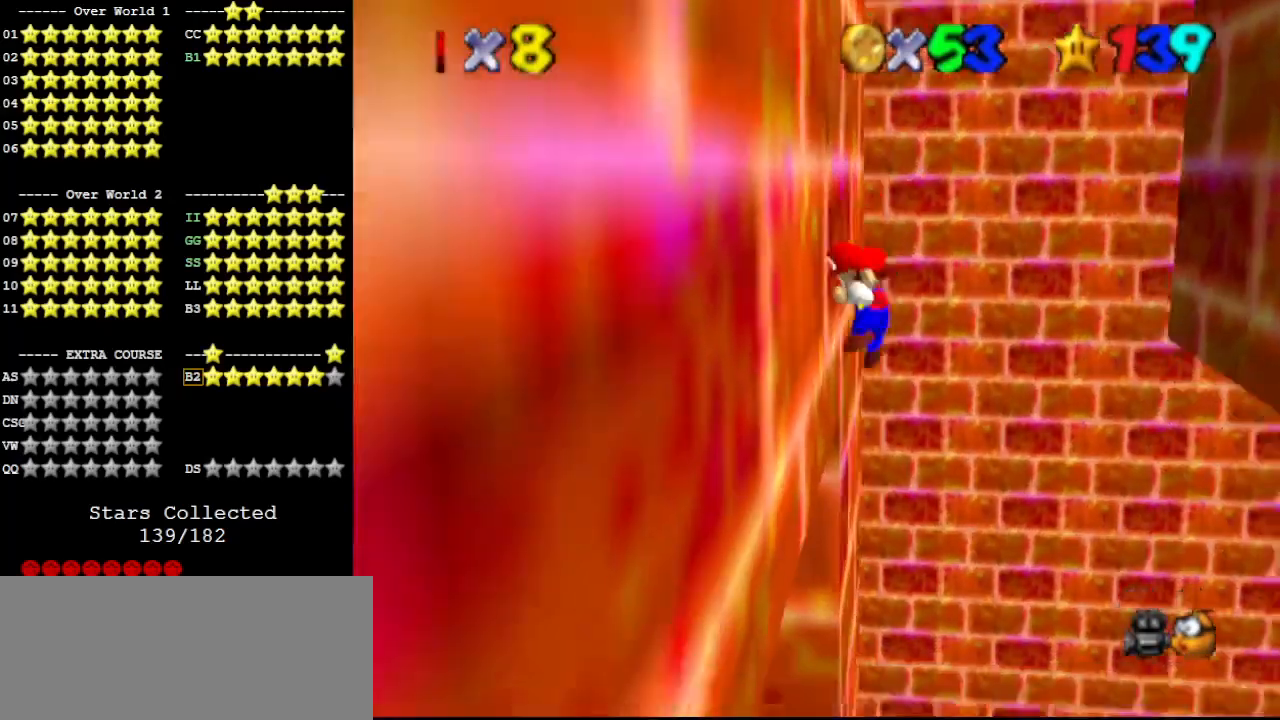
{"buttons": [], "left_stick": "up-right", "events": [[67, "A", "down"], [67, "left_stick", "up-right"], [167, "A", "up"]]}
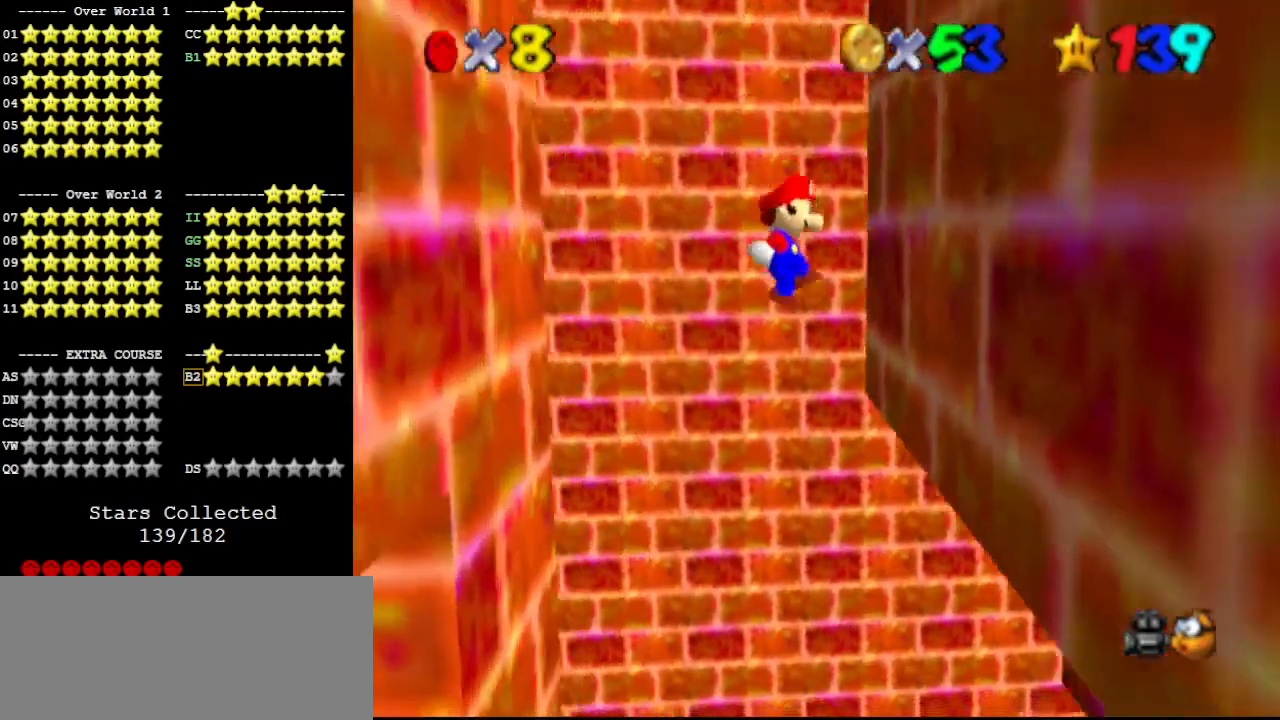
{"buttons": [], "left_stick": "up-left", "events": [[267, "A", "down"], [267, "left_stick", "up-left"], [433, "A", "up"]]}
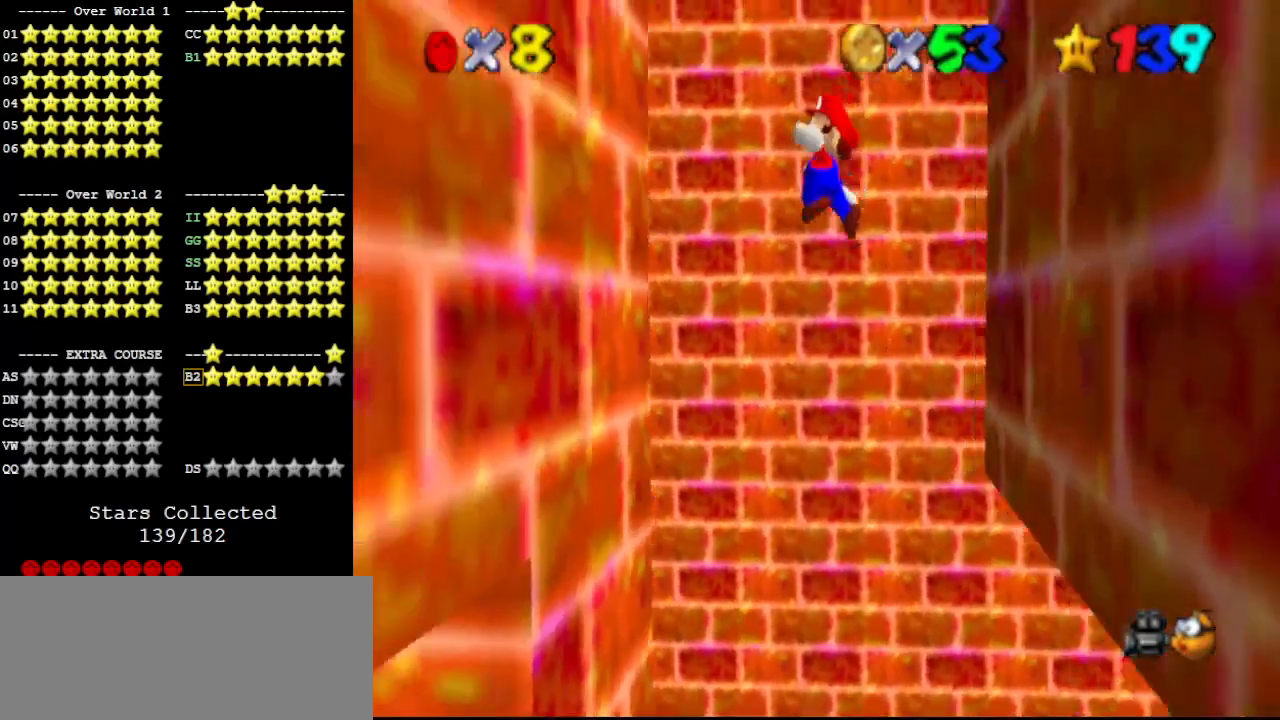
{"buttons": ["A"], "left_stick": "right", "events": [[400, "left_stick", "up-right"], [433, "A", "down"], [500, "left_stick", "right"]]}
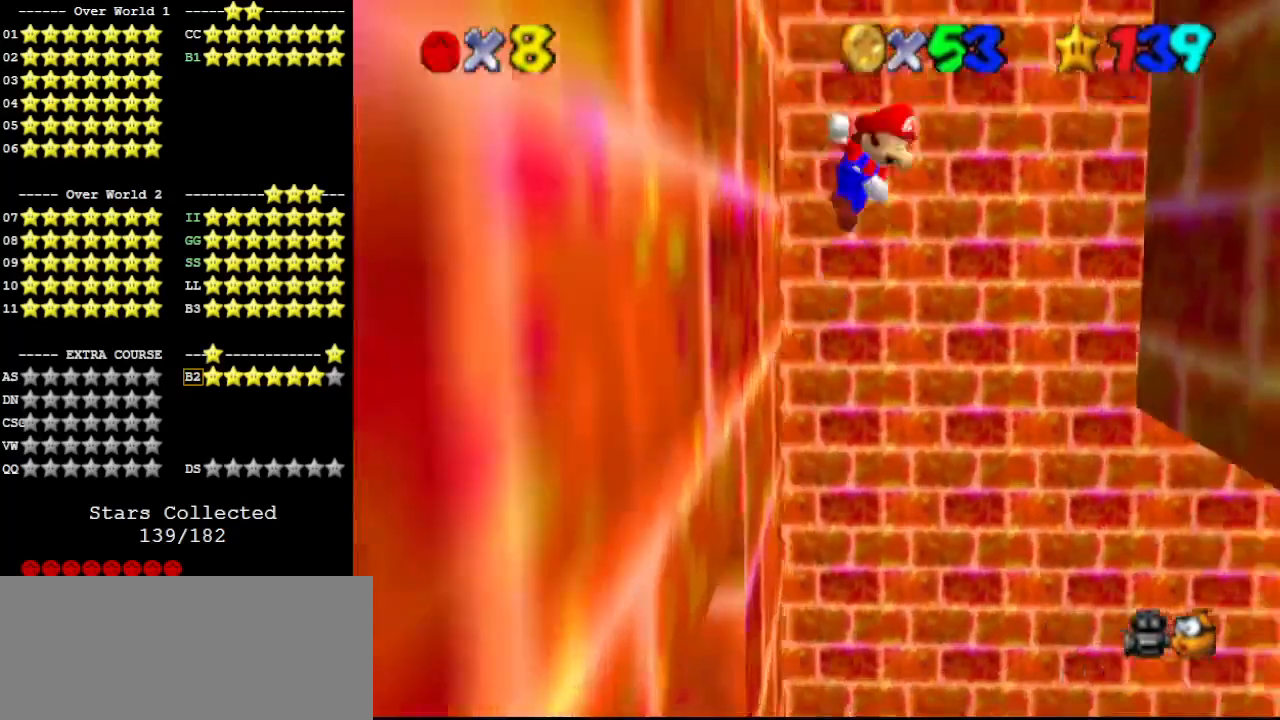
{"buttons": [], "left_stick": "up-right", "events": [[100, "A", "up"], [433, "left_stick", "up-right"]]}
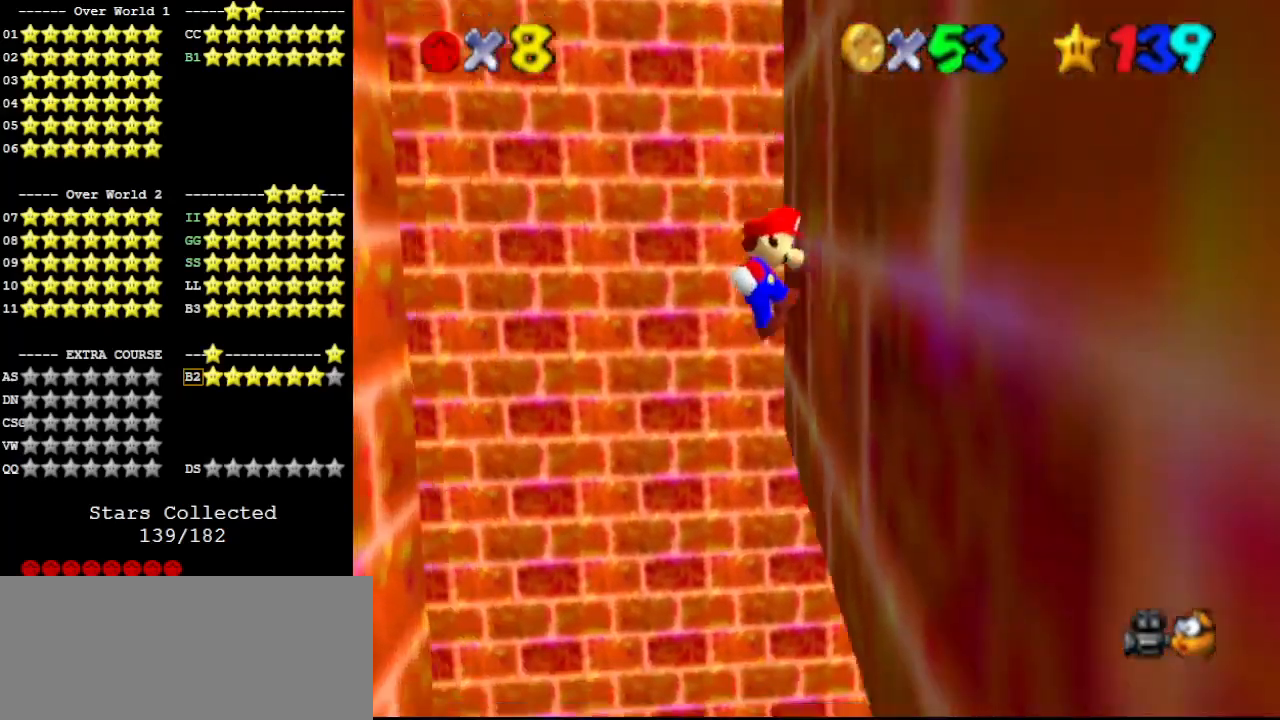
{"buttons": ["C_RIGHT"], "left_stick": "up", "events": [[100, "A", "down"], [100, "left_stick", "up-left"], [233, "A", "up"], [300, "C_RIGHT", "down"], [400, "C_RIGHT", "up"], [400, "left_stick", "up"], [433, "C_RIGHT", "down"]]}
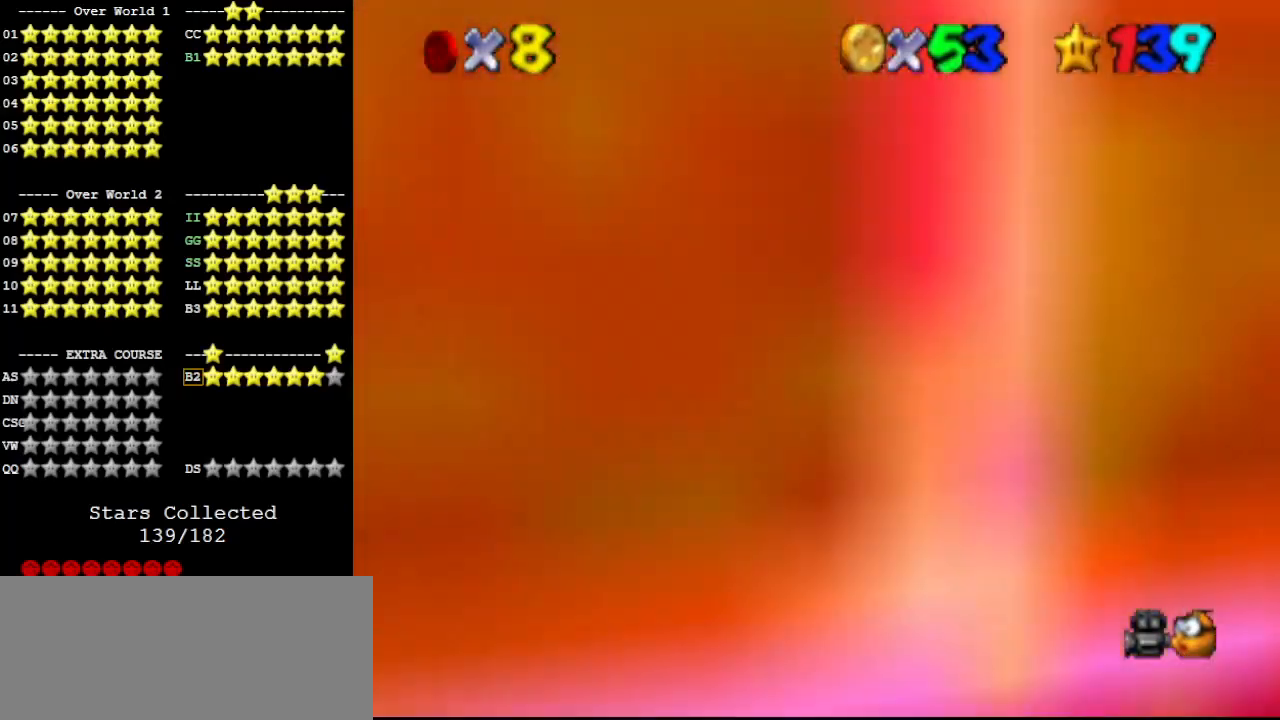
{"buttons": [], "left_stick": "down", "events": [[33, "C_RIGHT", "up"], [300, "A", "down"], [300, "left_stick", "down"], [467, "A", "up"]]}
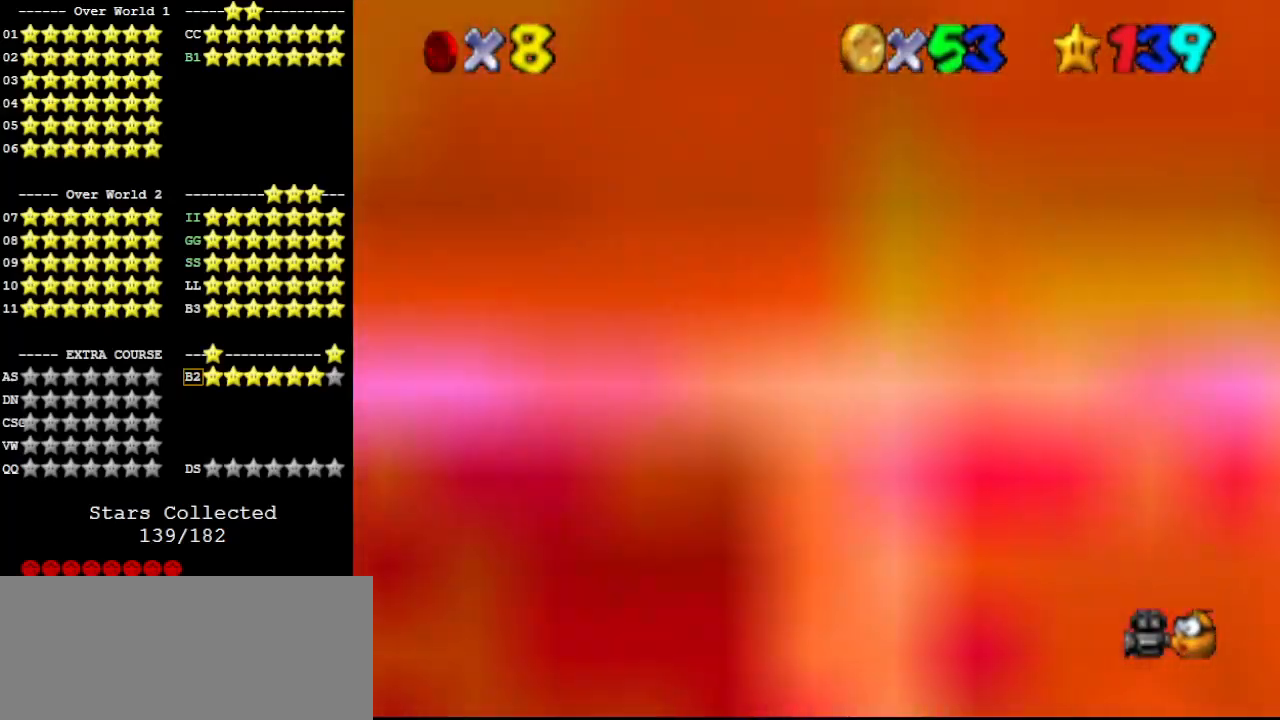
{"buttons": ["A"], "left_stick": "up-right", "events": [[500, "A", "down"], [500, "left_stick", "up-right"]]}
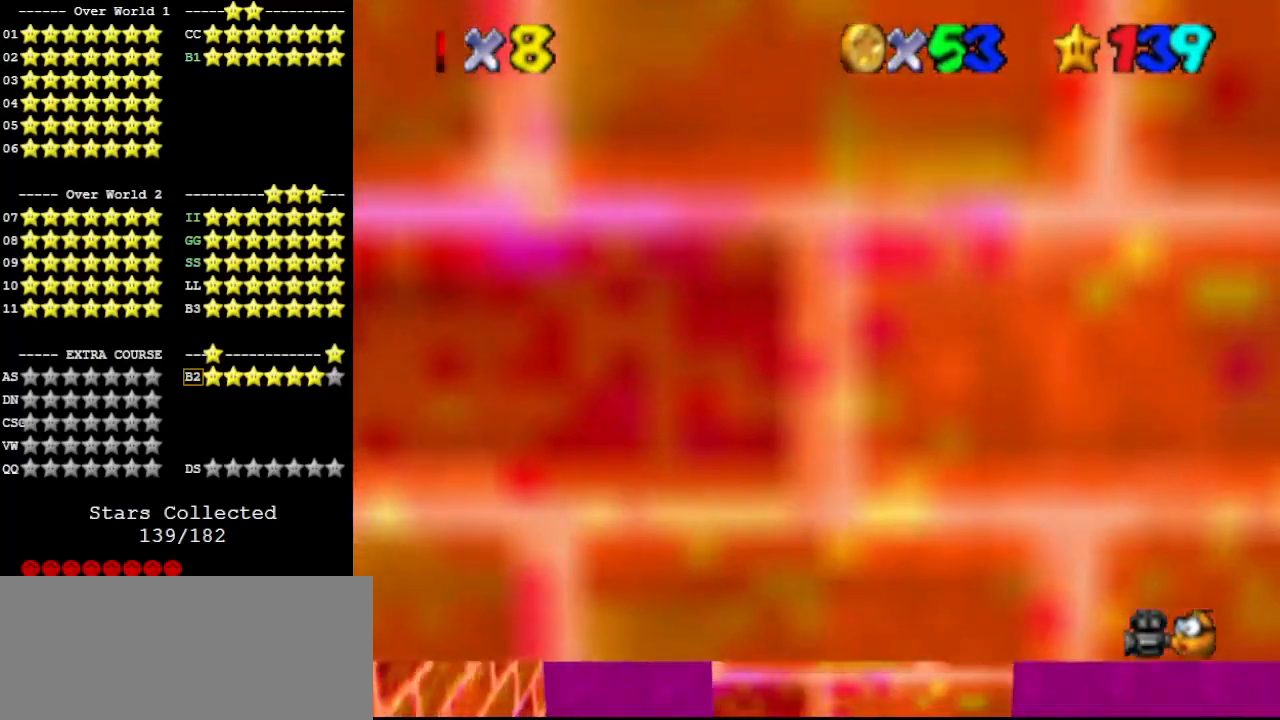
{"buttons": [], "left_stick": "up-right", "events": [[167, "A", "up"], [200, "C_RIGHT", "down"], [267, "C_RIGHT", "up"], [333, "C_RIGHT", "down"], [400, "C_RIGHT", "up"]]}
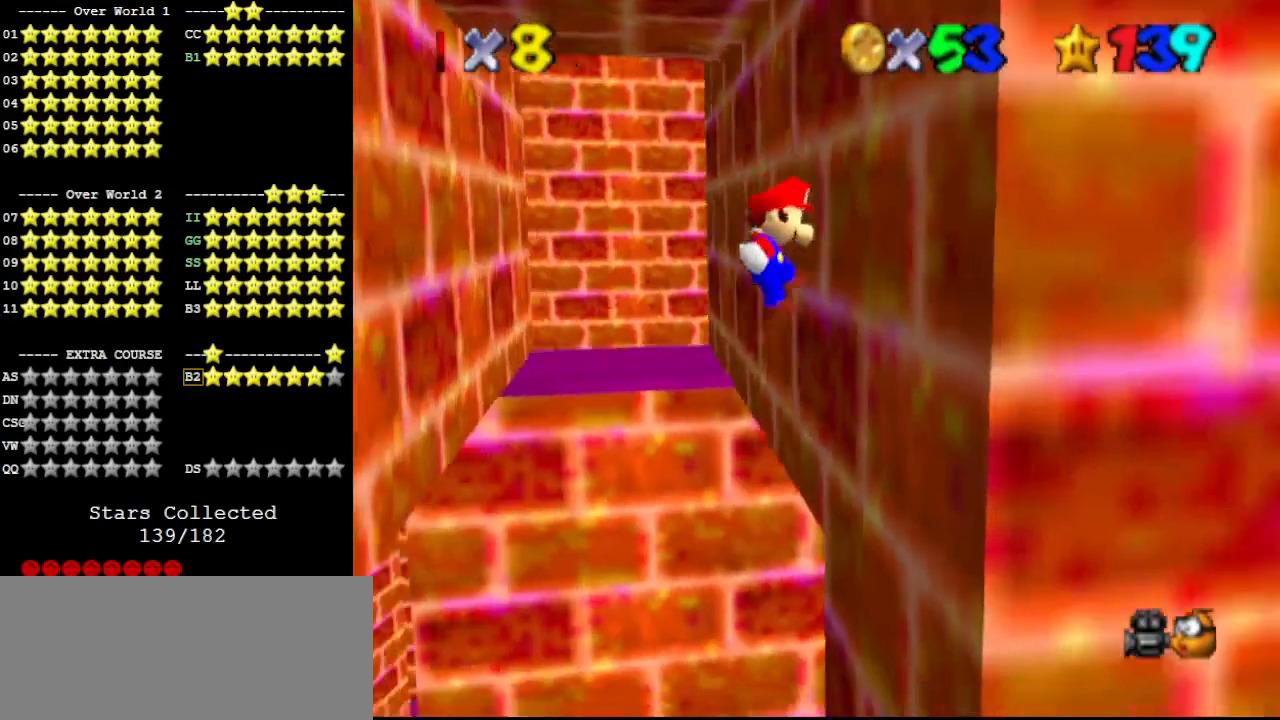
{"buttons": [], "left_stick": "left", "events": [[200, "A", "down"], [233, "left_stick", "left"], [367, "A", "up"]]}
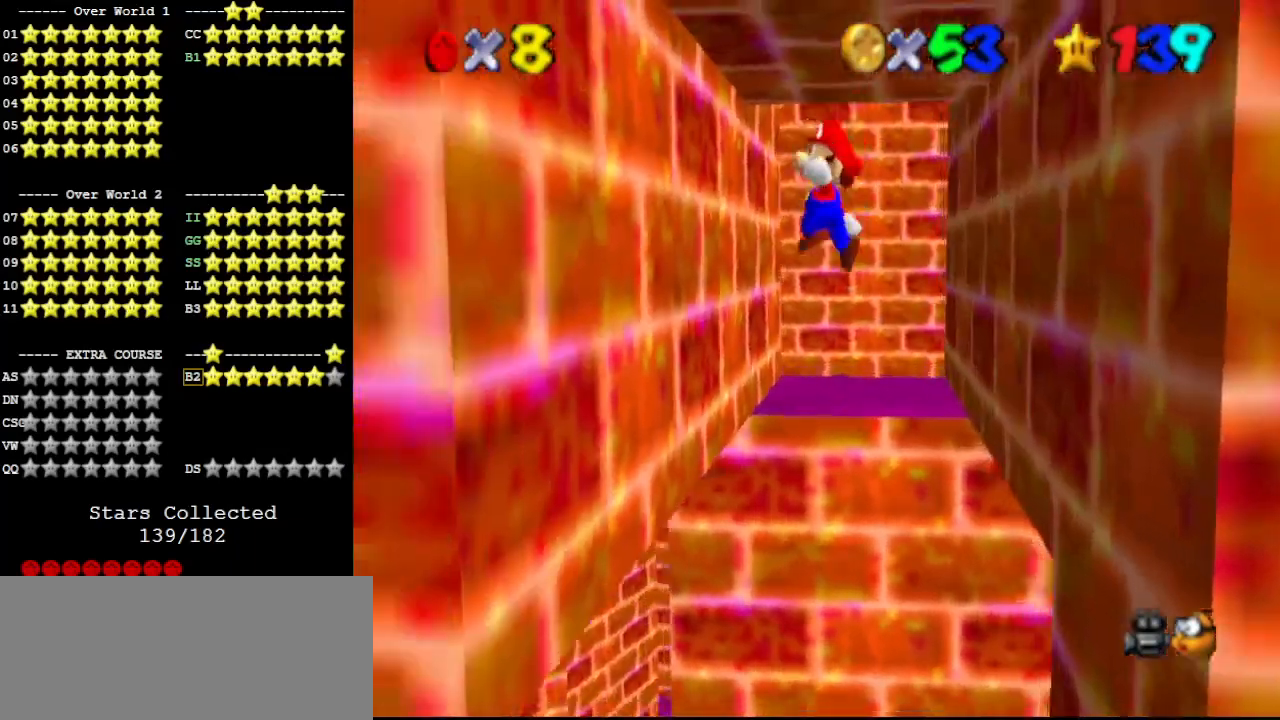
{"buttons": [], "left_stick": "right", "events": [[33, "left_stick", "down-left"], [267, "left_stick", "down"], [400, "A", "down"], [433, "left_stick", "right"], [500, "A", "up"]]}
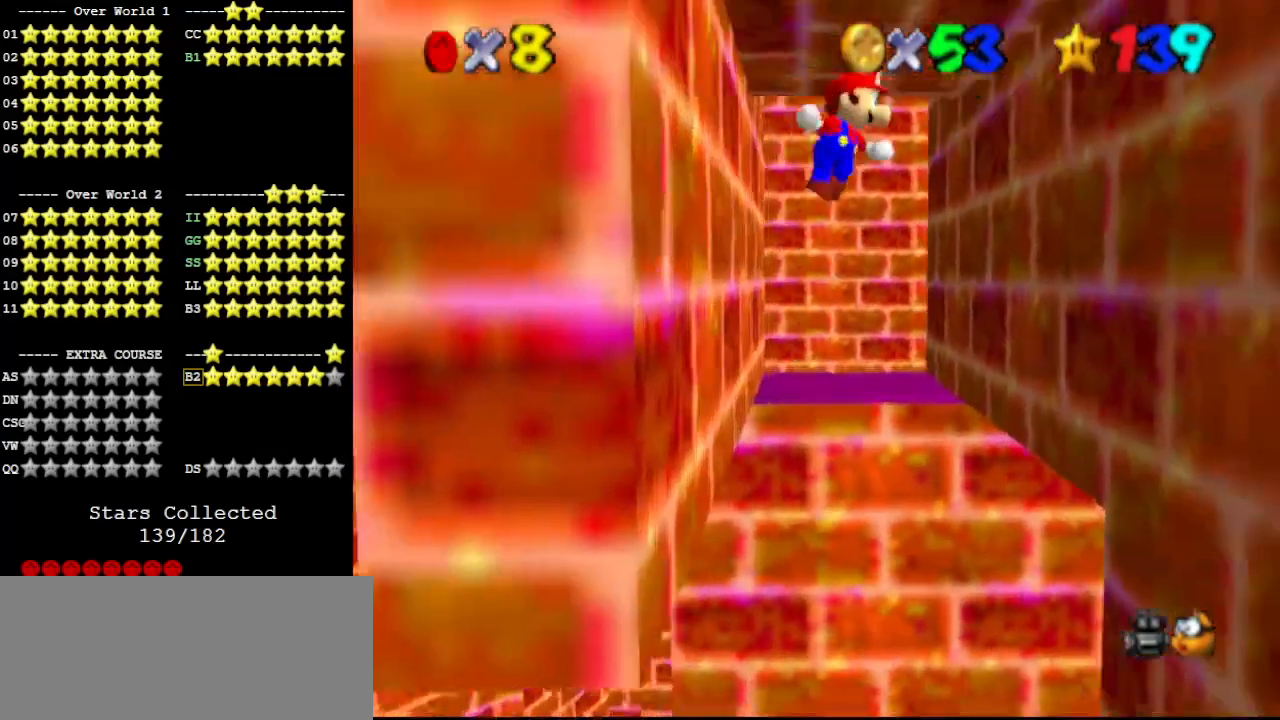
{"buttons": [], "left_stick": "down", "events": [[300, "left_stick", "down-right"], [467, "left_stick", "down"]]}
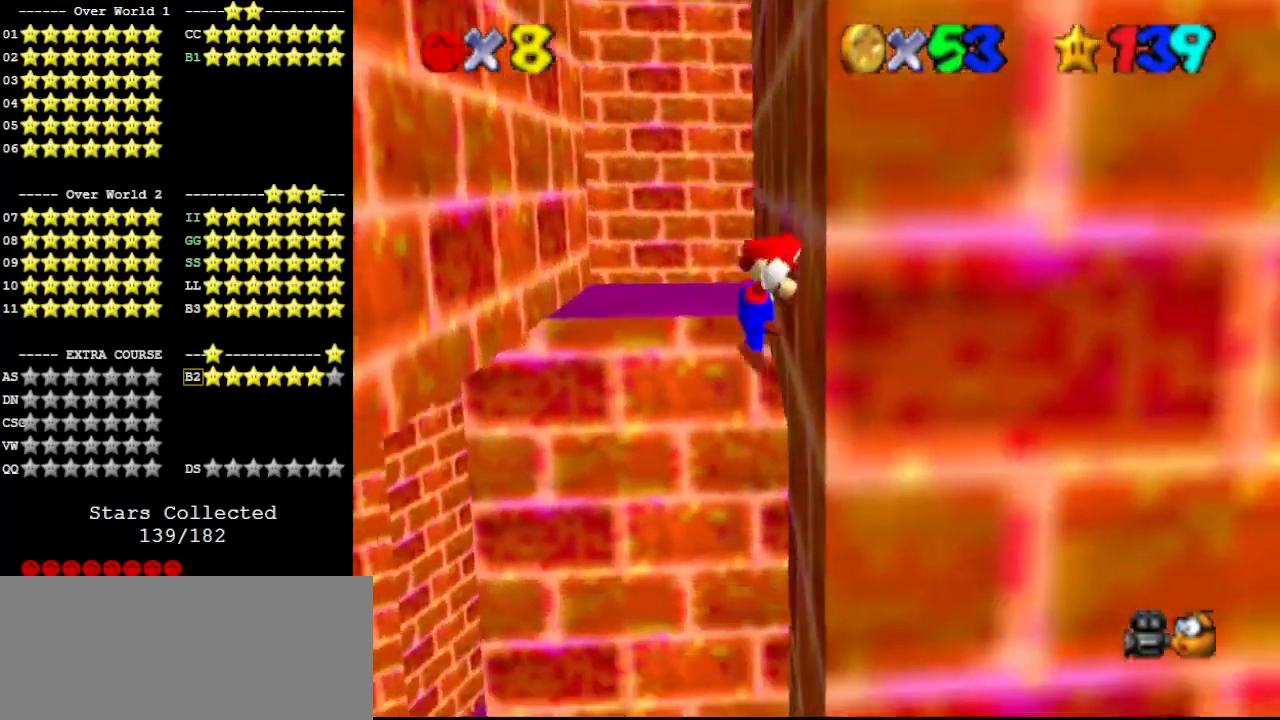
{"buttons": [], "left_stick": "up-left", "events": [[67, "A", "down"], [67, "left_stick", "left"], [167, "A", "up"], [200, "C_RIGHT", "down"], [200, "left_stick", "up-left"], [300, "C_RIGHT", "up"]]}
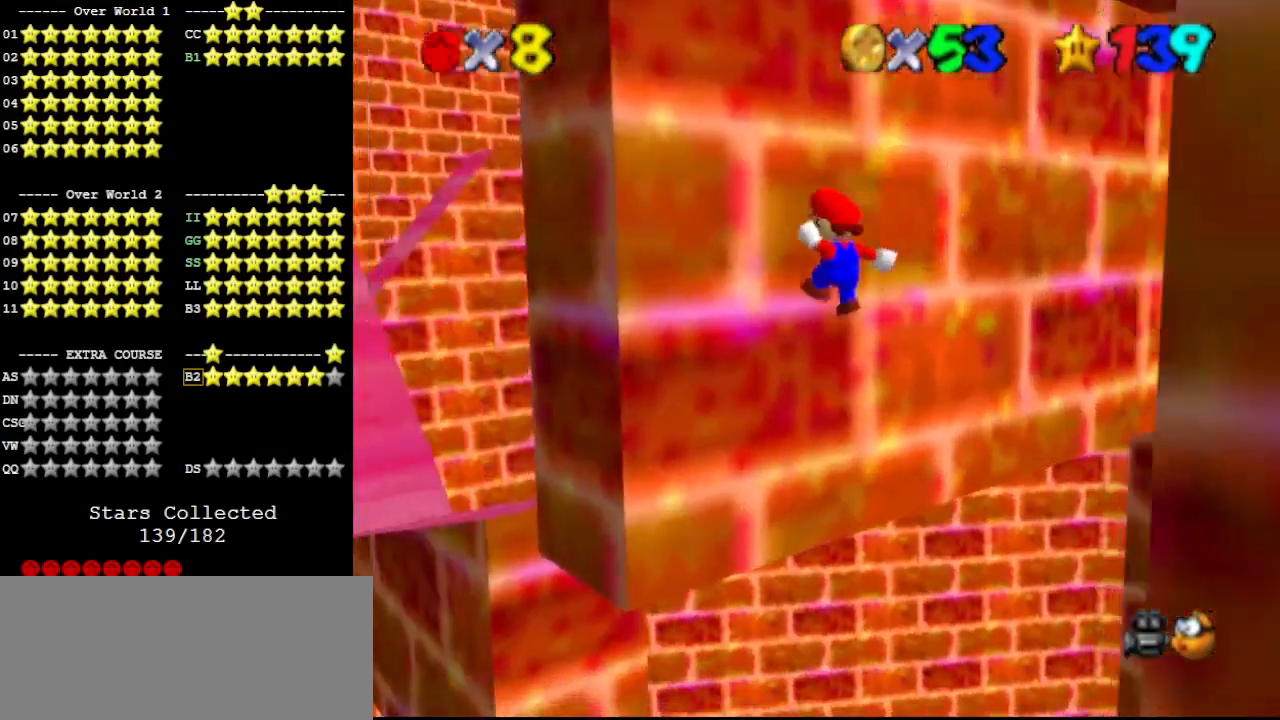
{"buttons": [], "left_stick": "down-right", "events": [[200, "left_stick", "down-right"], [233, "A", "down"], [400, "A", "up"]]}
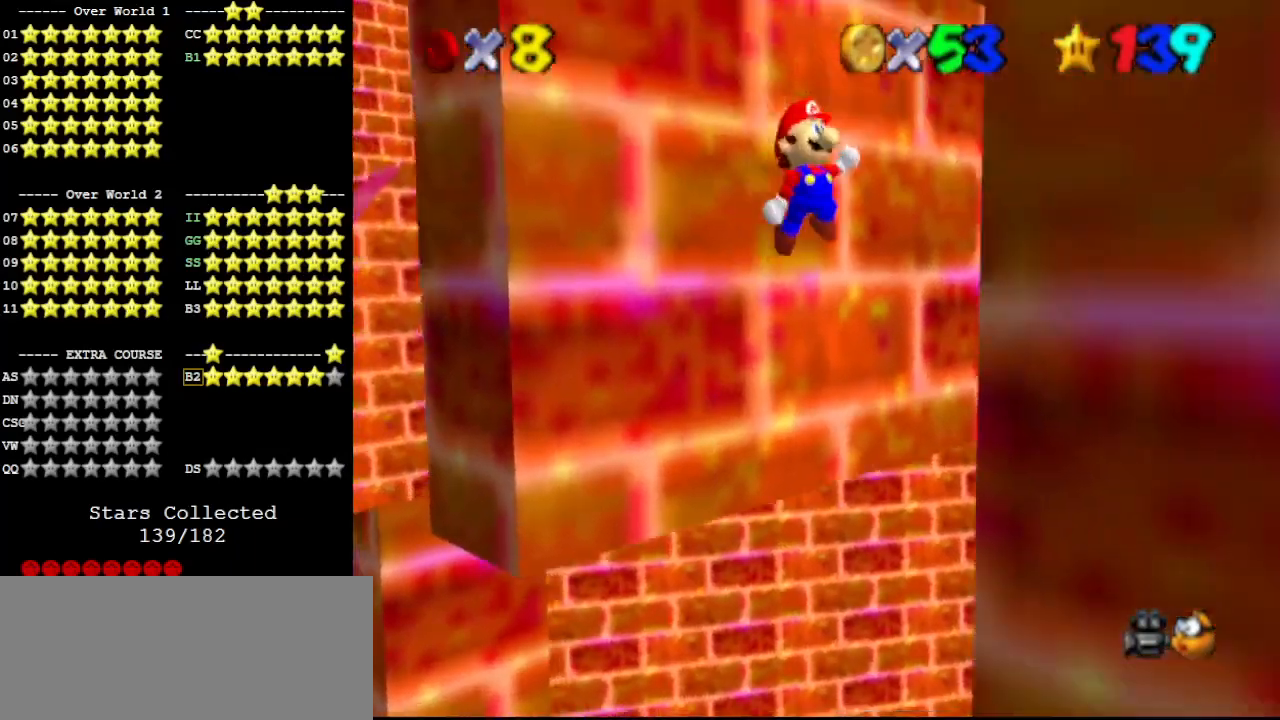
{"buttons": ["A"], "left_stick": "up-left", "events": [[267, "left_stick", "down"], [433, "A", "down"], [433, "left_stick", "up-left"]]}
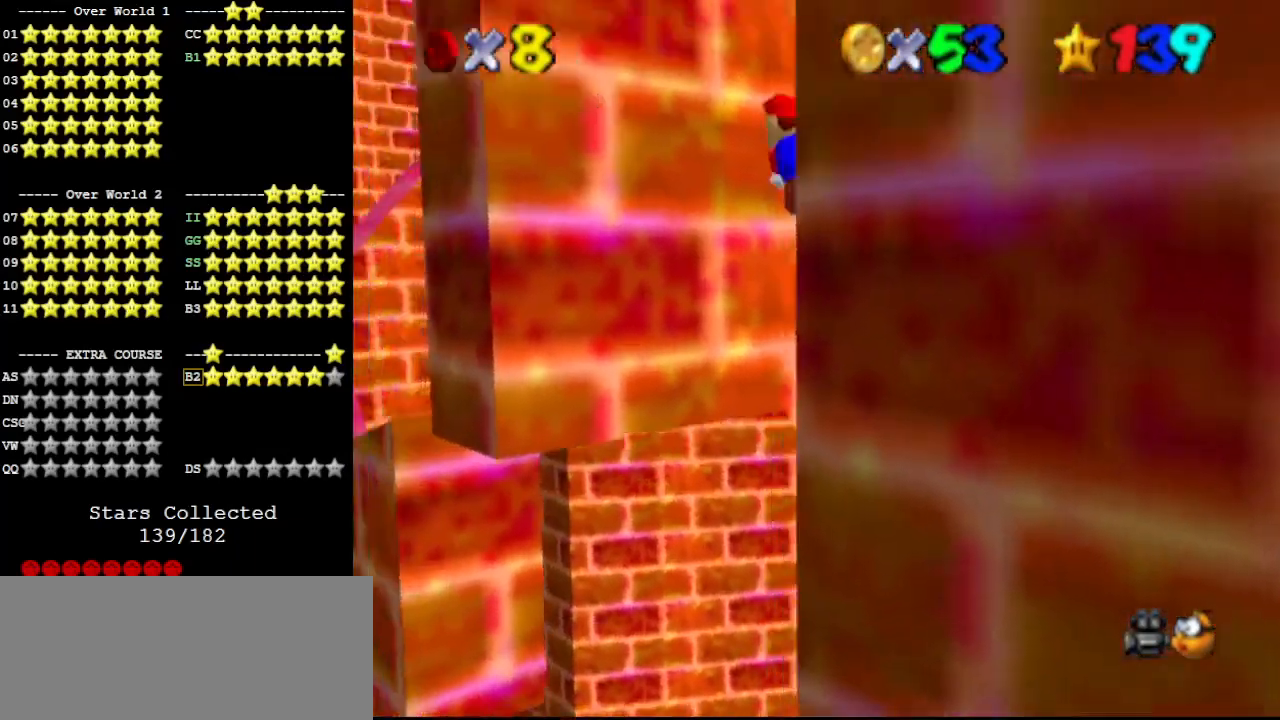
{"buttons": [], "left_stick": "up-left", "events": [[33, "A", "up"], [133, "C_RIGHT", "down"], [200, "C_RIGHT", "up"]]}
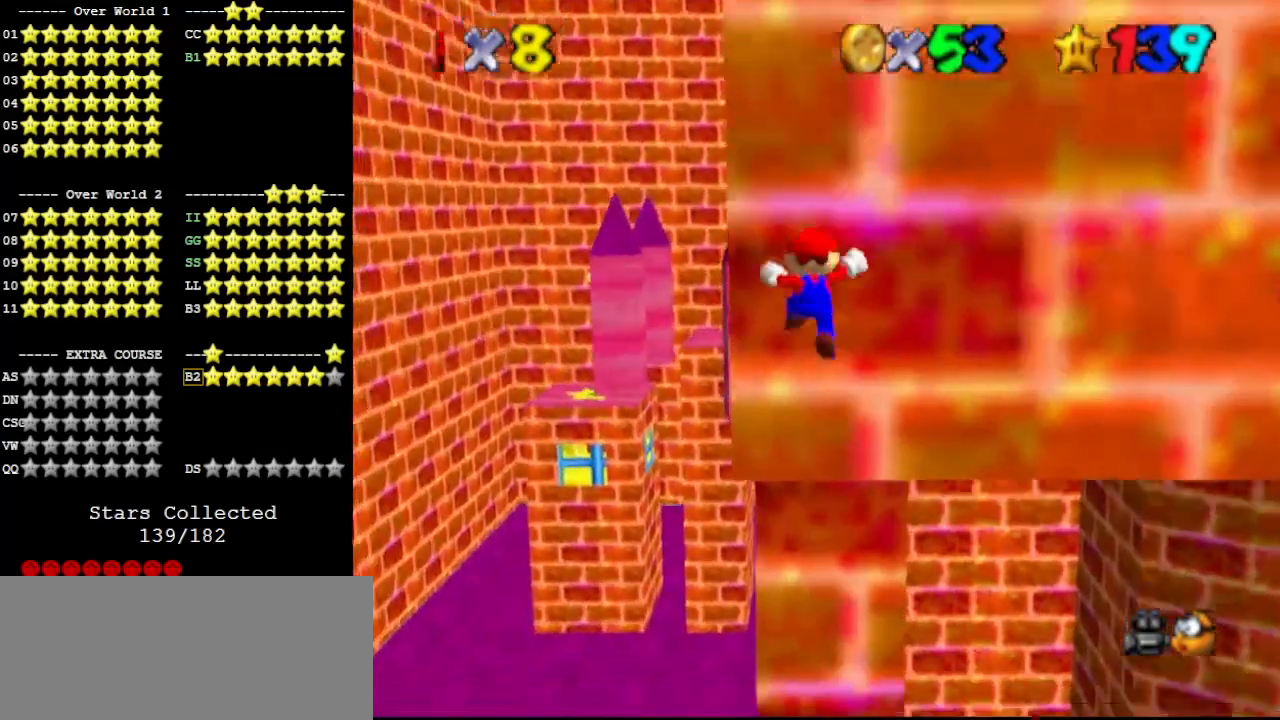
{"buttons": [], "left_stick": "down", "events": [[100, "A", "down"], [100, "left_stick", "down-left"], [167, "left_stick", "down"], [233, "A", "up"]]}
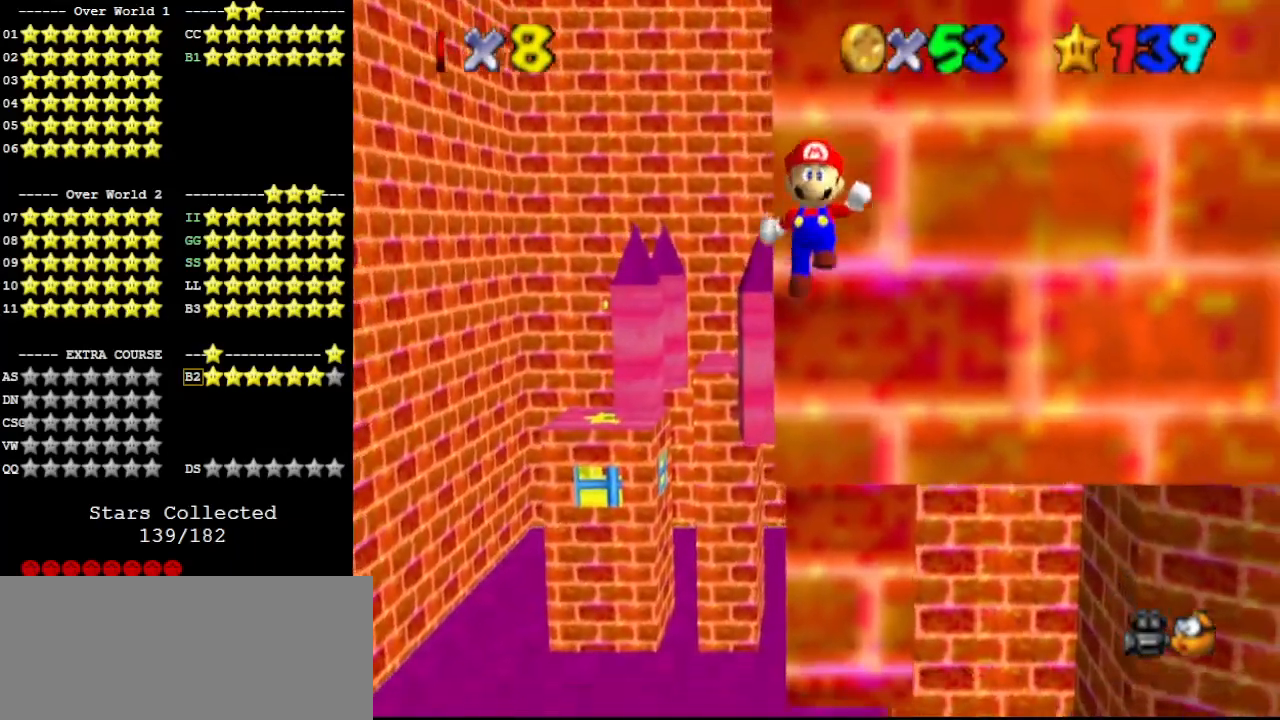
{"buttons": [], "left_stick": "up", "events": [[267, "A", "down"], [267, "left_stick", "up-left"], [400, "left_stick", "up"], [433, "A", "up"]]}
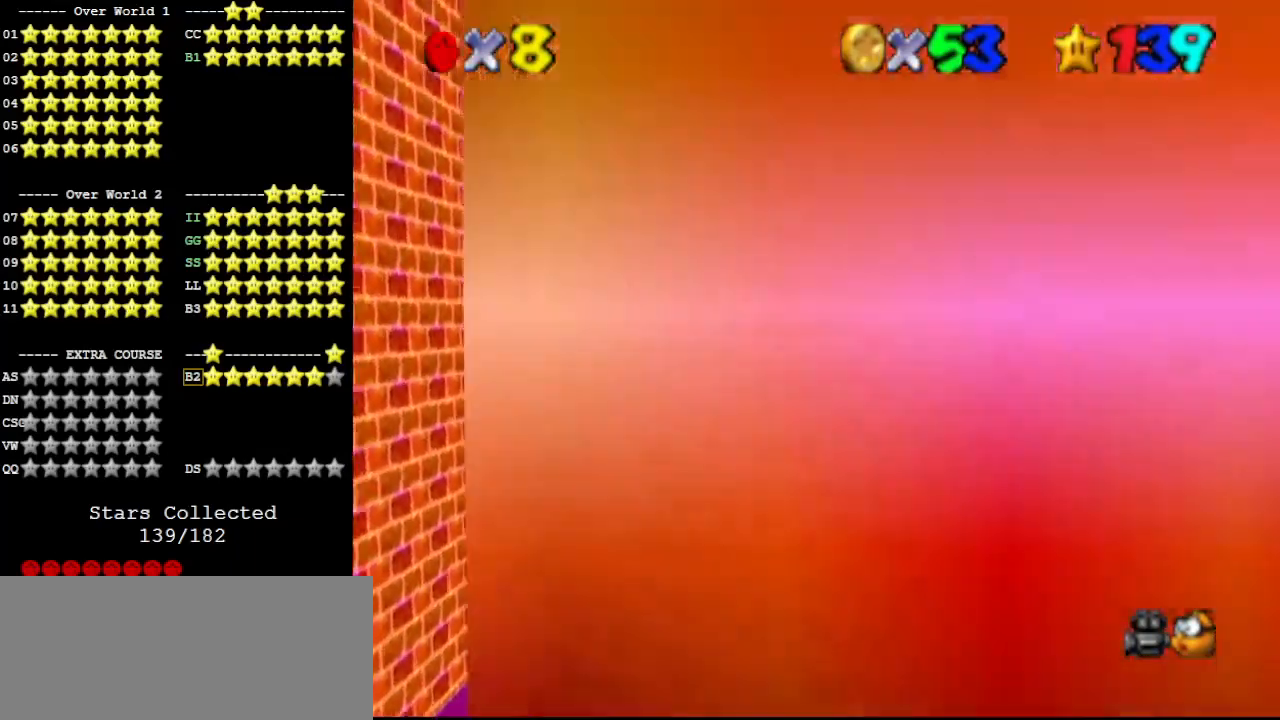
{"buttons": ["A"], "left_stick": "down", "events": [[433, "left_stick", "down"], [467, "A", "down"]]}
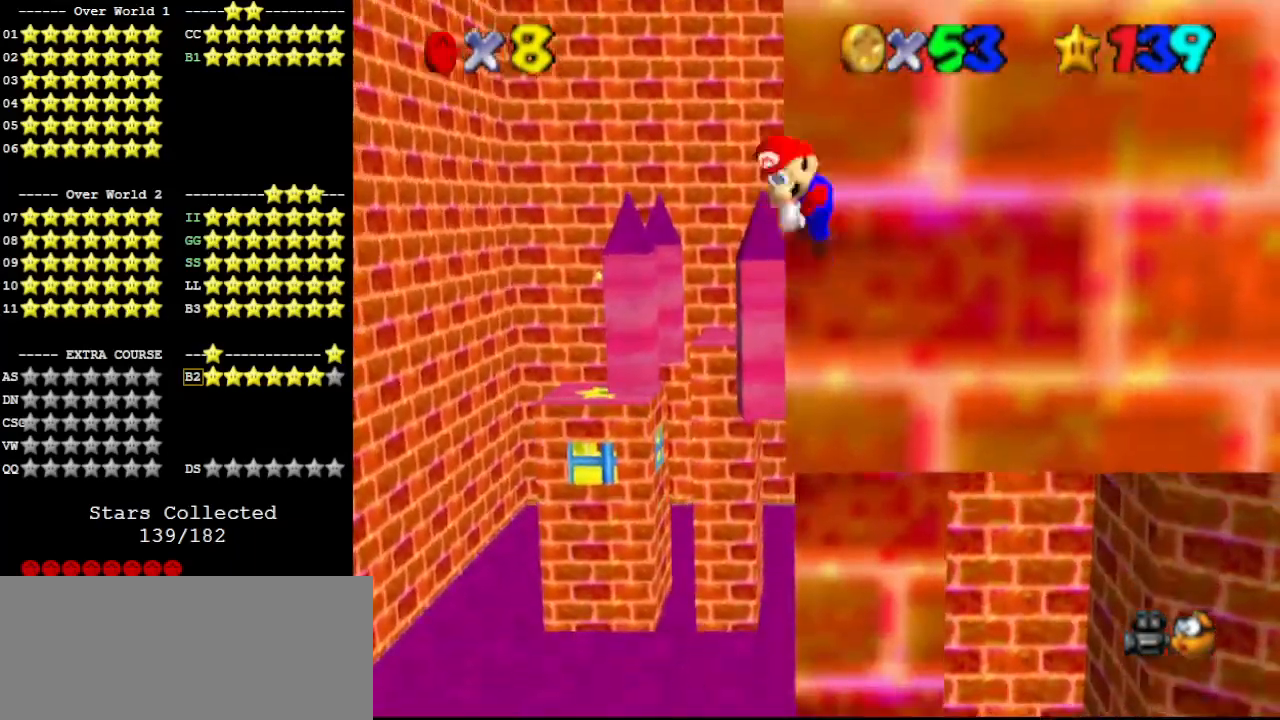
{"buttons": [], "left_stick": "down", "events": [[167, "A", "up"]]}
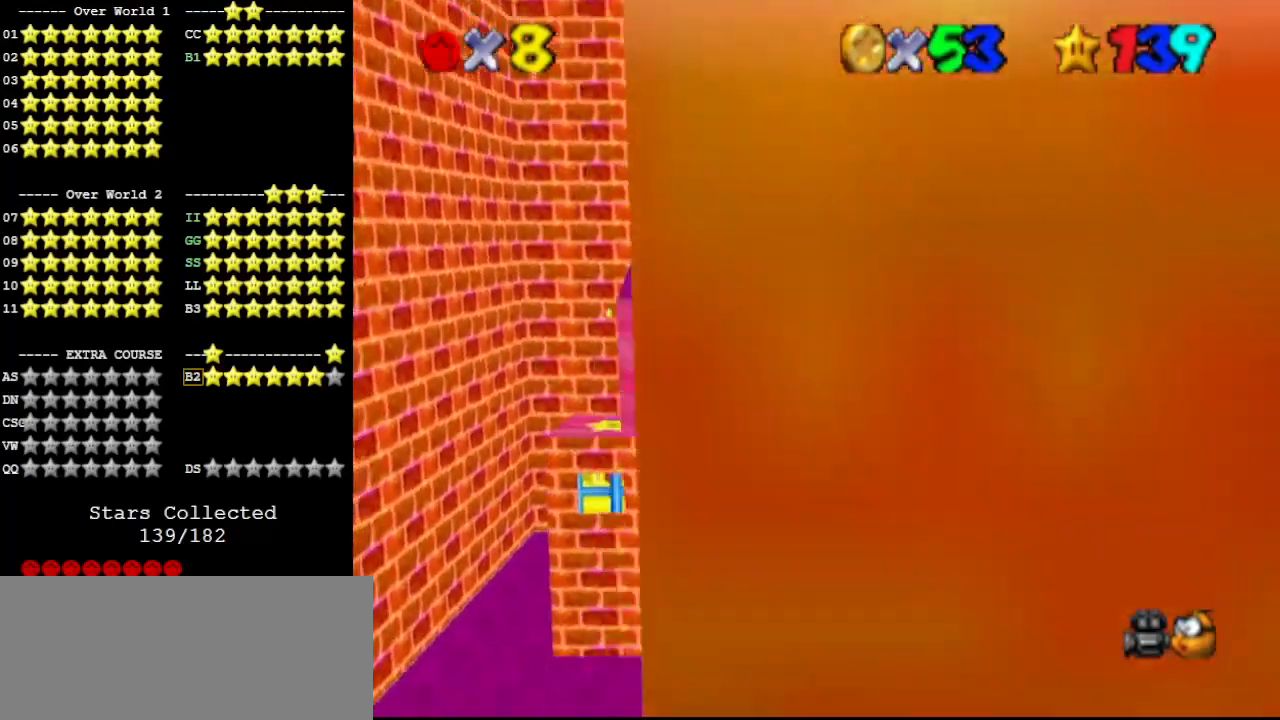
{"buttons": ["A", "B"], "left_stick": "up", "events": [[100, "left_stick", "left"], [133, "A", "down"], [233, "left_stick", "up-left"], [400, "left_stick", "up"], [433, "B", "down"]]}
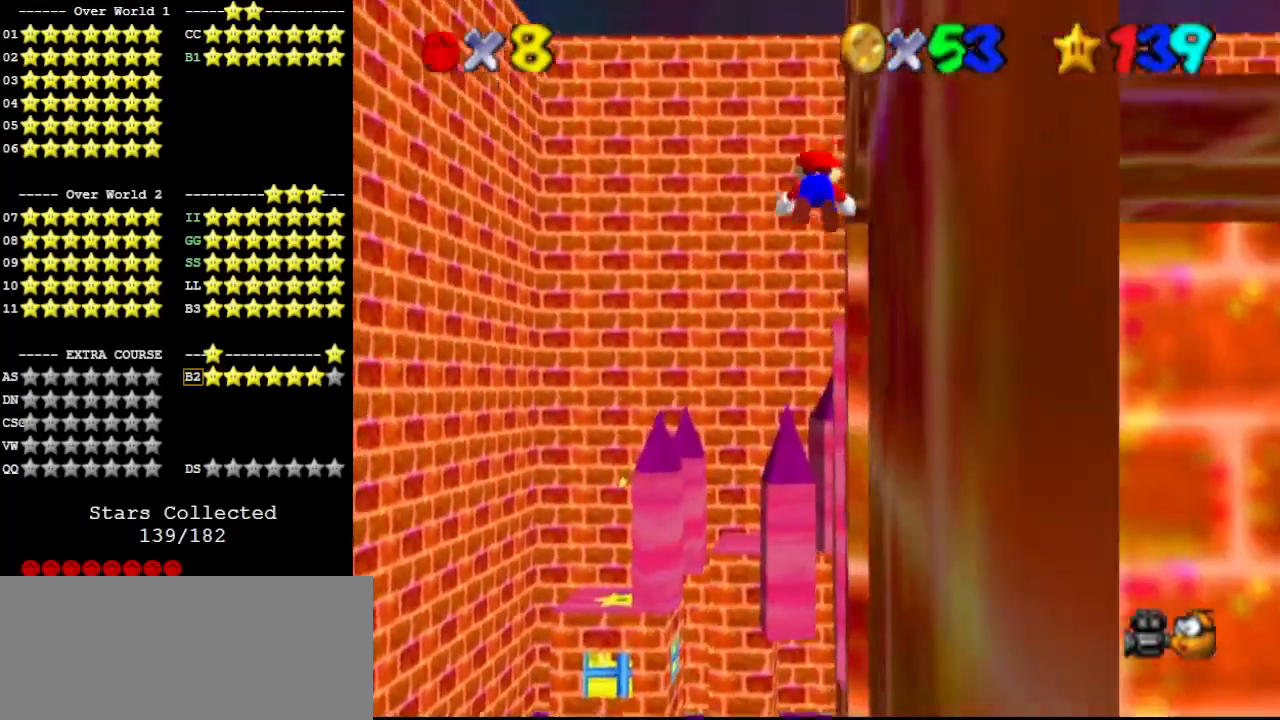
{"buttons": [], "left_stick": "up-right", "events": [[67, "B", "up"], [100, "A", "up"], [100, "C_DOWN", "down"], [200, "C_DOWN", "up"], [200, "C_LEFT", "down"], [267, "C_LEFT", "up"], [300, "left_stick", "up-right"]]}
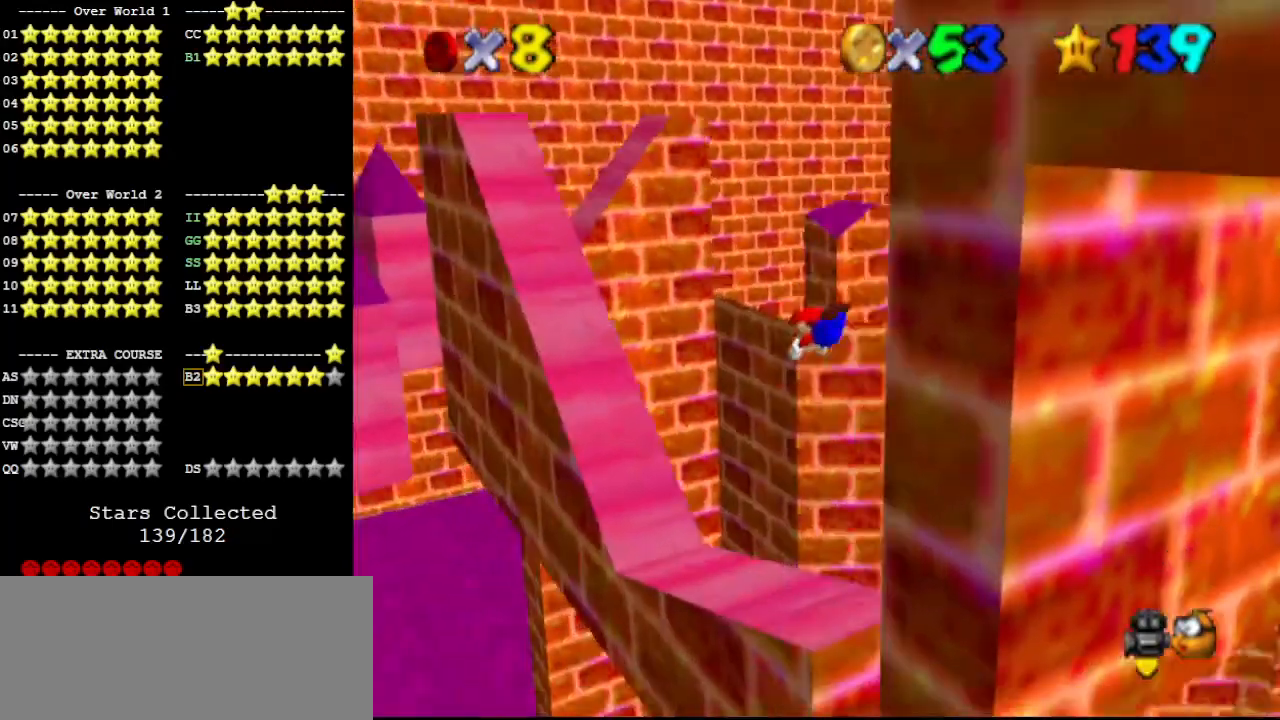
{"buttons": [], "left_stick": "down-right", "events": [[267, "left_stick", "right"], [400, "left_stick", "down-right"]]}
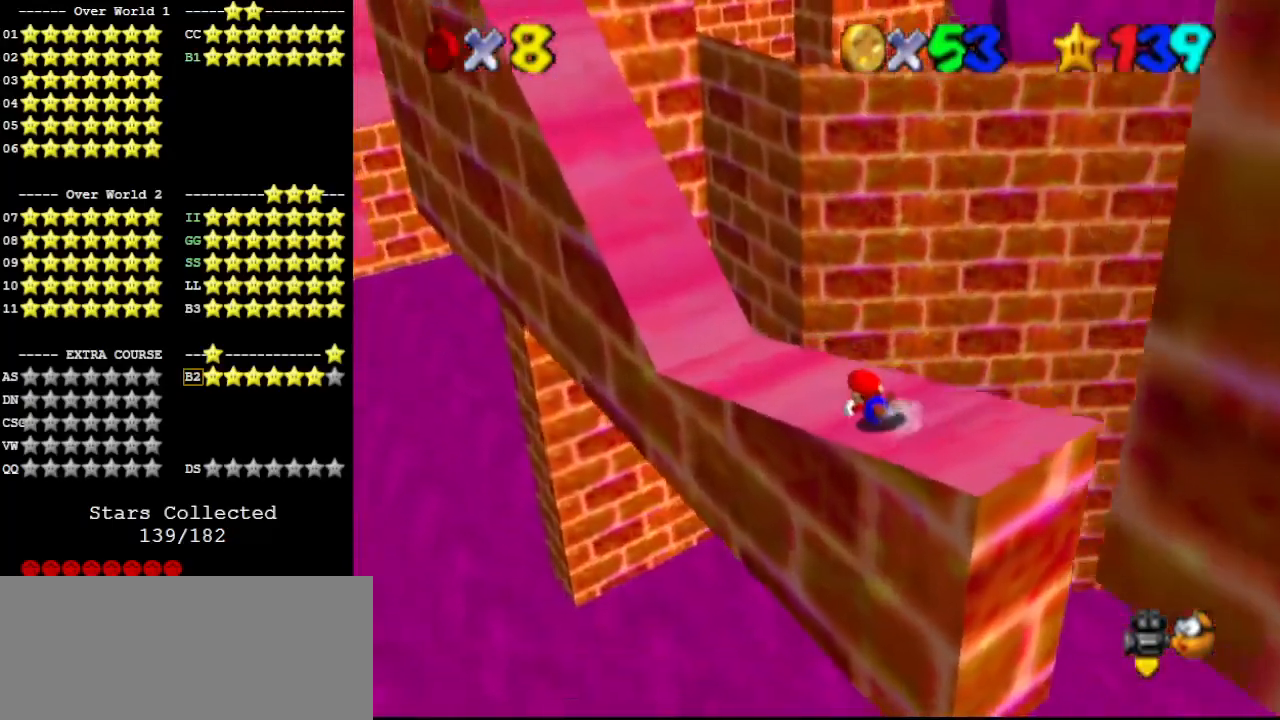
{"buttons": [], "left_stick": "center", "events": [[100, "A", "down"], [100, "B", "down"], [100, "left_stick", "center"], [200, "A", "up"], [200, "B", "up"], [200, "left_stick", "down"], [400, "C_DOWN", "down"], [467, "left_stick", "center"], [500, "C_DOWN", "up"]]}
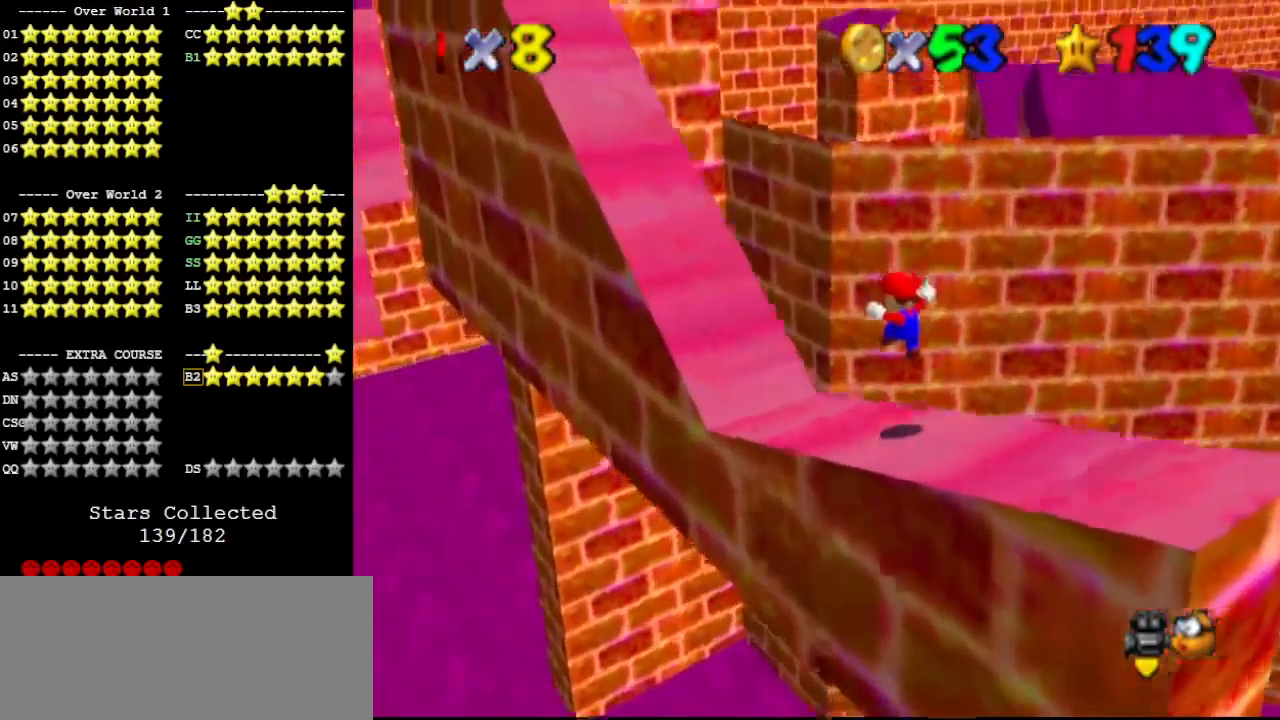
{"buttons": [], "left_stick": "center", "events": [[33, "C_RIGHT", "down"], [100, "C_RIGHT", "up"], [167, "C_RIGHT", "down"], [267, "C_RIGHT", "up"], [433, "C_RIGHT", "down"], [500, "C_RIGHT", "up"]]}
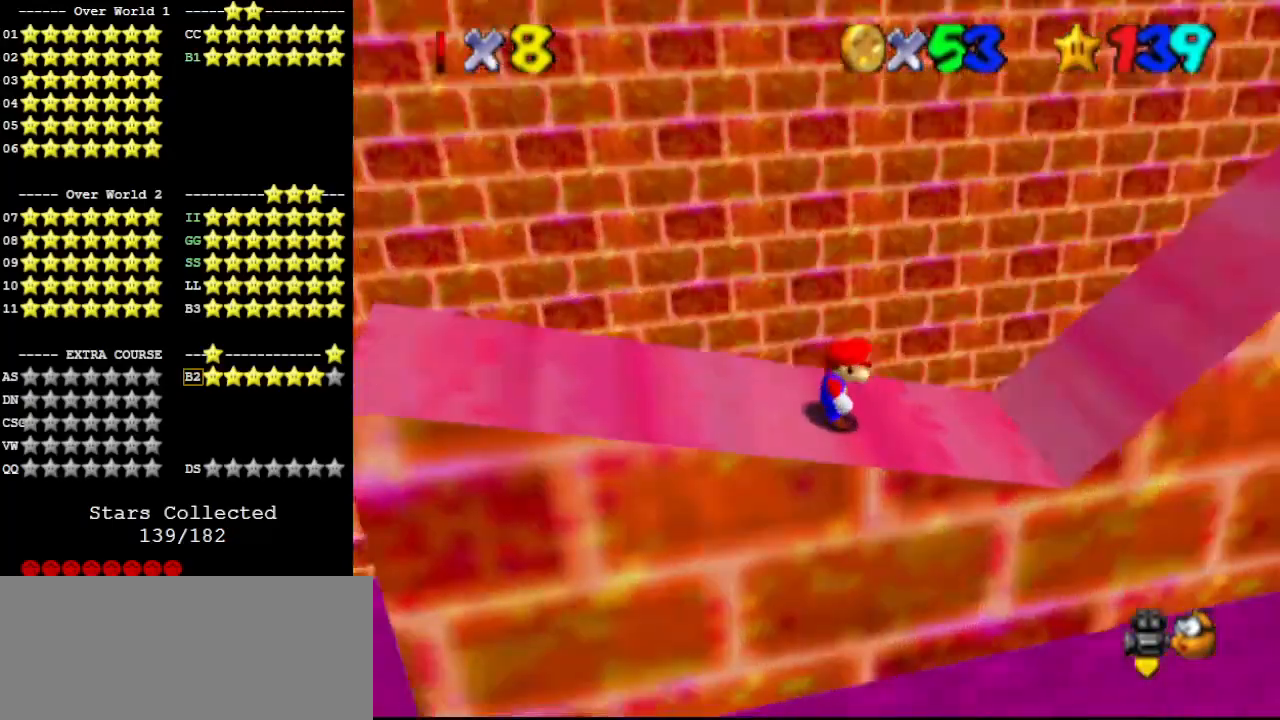
{"buttons": [], "left_stick": "center", "events": []}
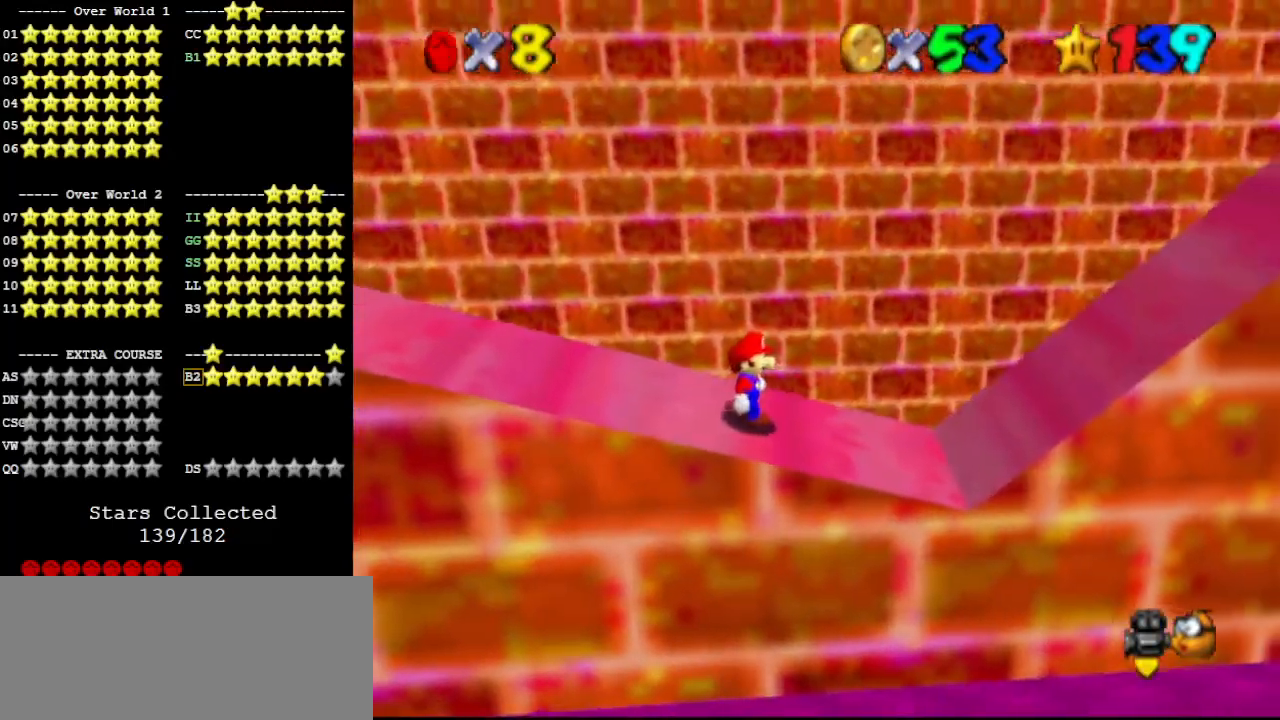
{"buttons": ["C_LEFT"], "left_stick": "up-right", "events": [[167, "A", "down"], [167, "left_stick", "right"], [200, "B", "down"], [300, "A", "up"], [300, "B", "up"], [400, "C_LEFT", "down"], [433, "left_stick", "up-right"]]}
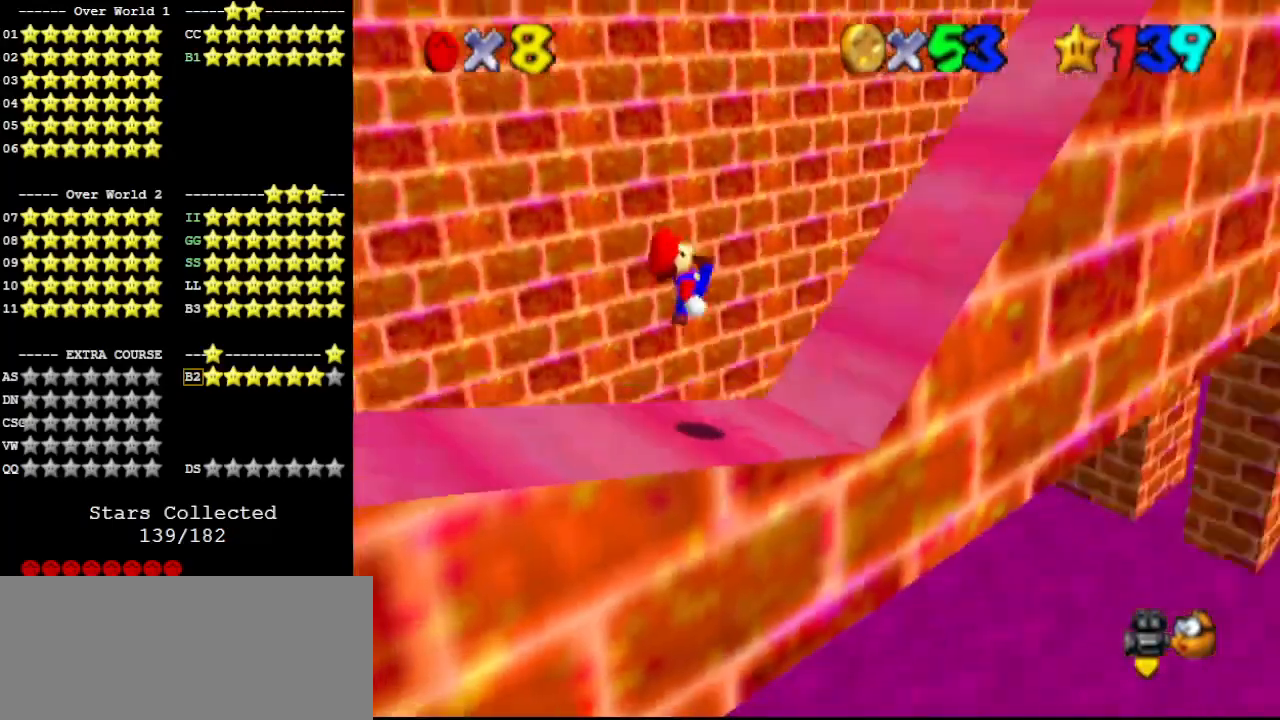
{"buttons": ["A"], "left_stick": "up-right", "events": [[33, "C_LEFT", "up"], [333, "A", "down"]]}
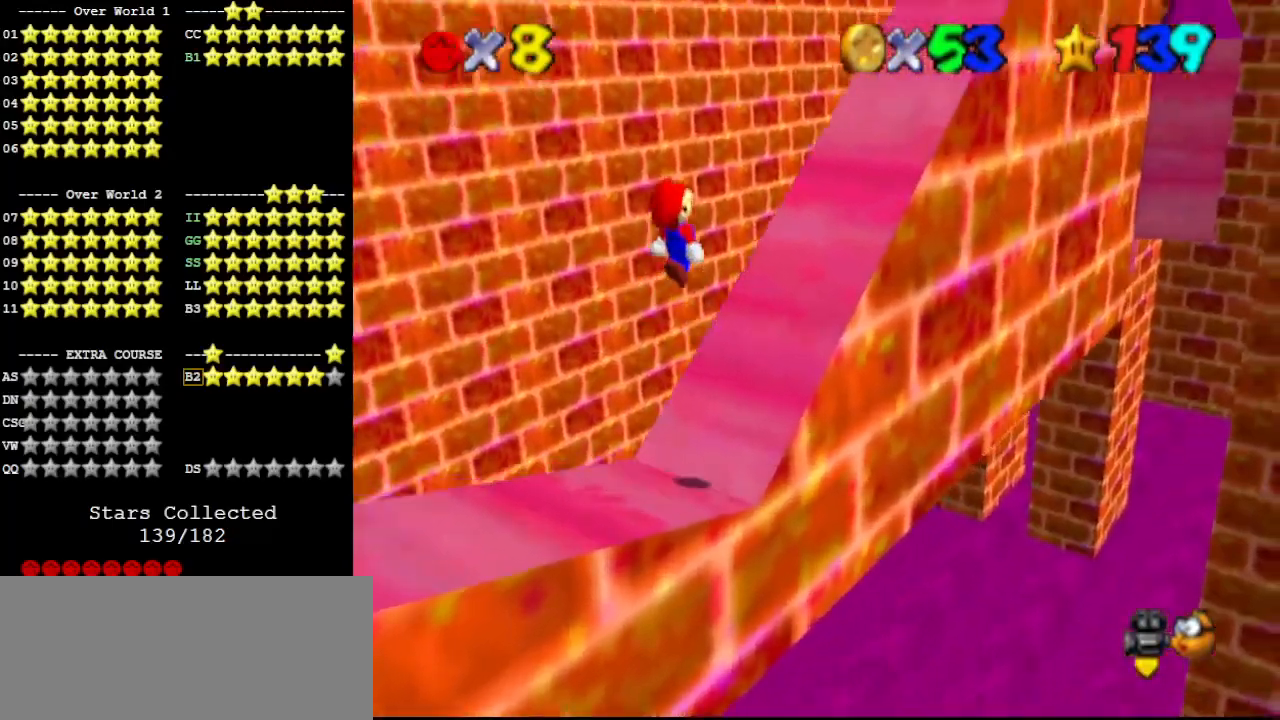
{"buttons": [], "left_stick": "up-right", "events": [[400, "A", "up"]]}
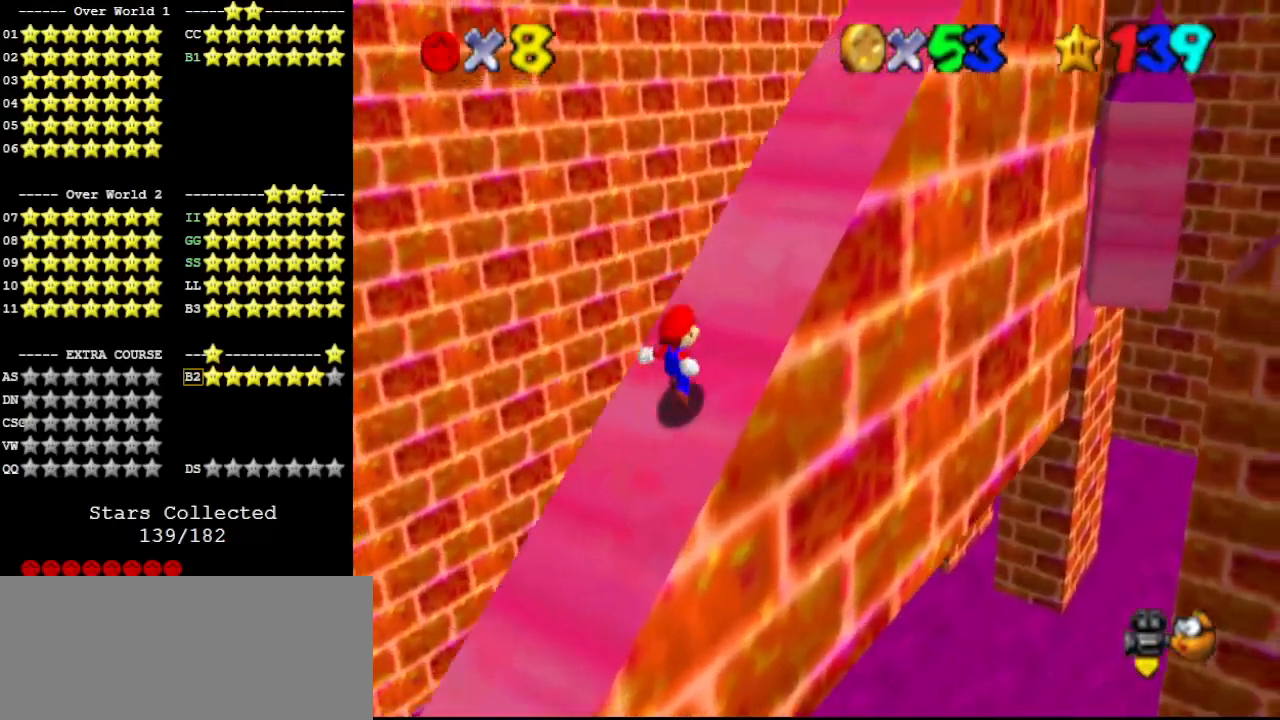
{"buttons": ["A"], "left_stick": "up-right", "events": [[100, "A", "down"]]}